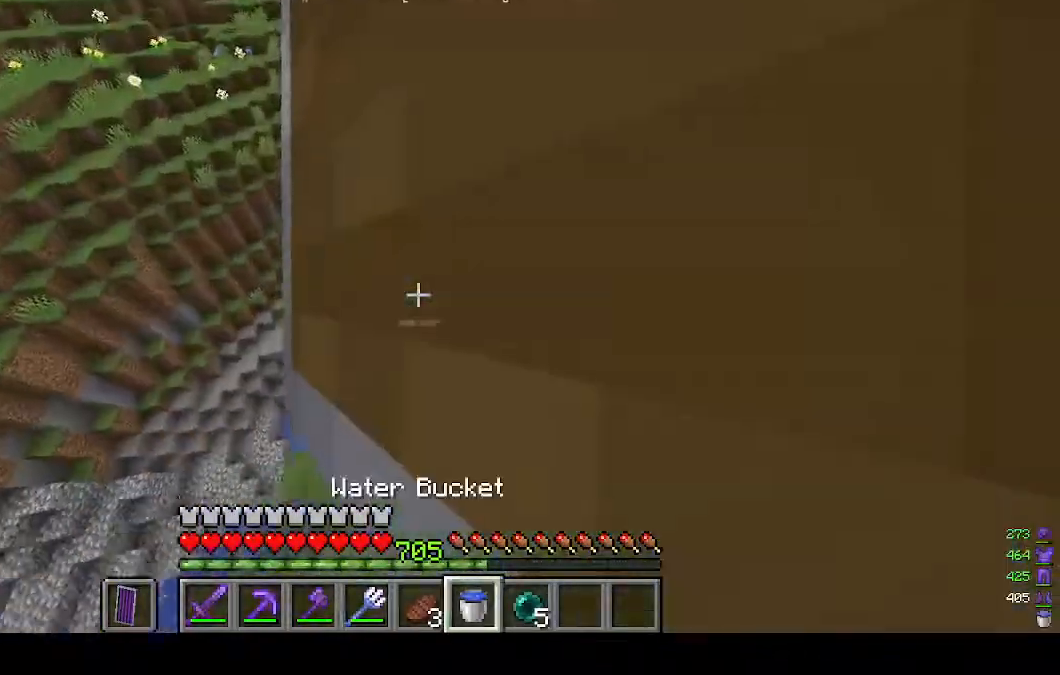
Gameplay with keyboard and mouse; each line is a JSON object with the keys and mouse buttons held at the frame after it. "events" lists presses ("down") and releases ("up") of "a", "d", "s", "w", "mouse_left" and "mouse_right" between this image and that frame as [ms after this image, input, new state], when the widget could be followed in between. "mouse_left", "mouse_right" = the "left", "right" buttons of the "mouse" list. No other keys are recorded. Fast repeated clicks can show as one long hold. Mouse movement is not recorded.
{"keys": ["w"], "mouse": [], "events": []}
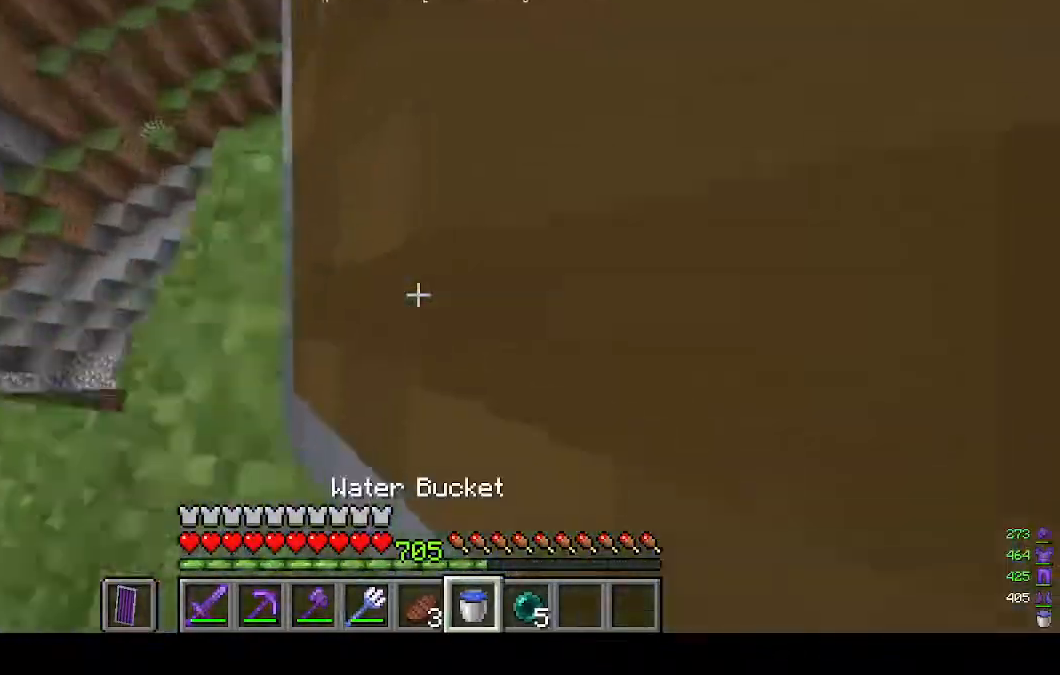
{"keys": ["w"], "mouse": [], "events": []}
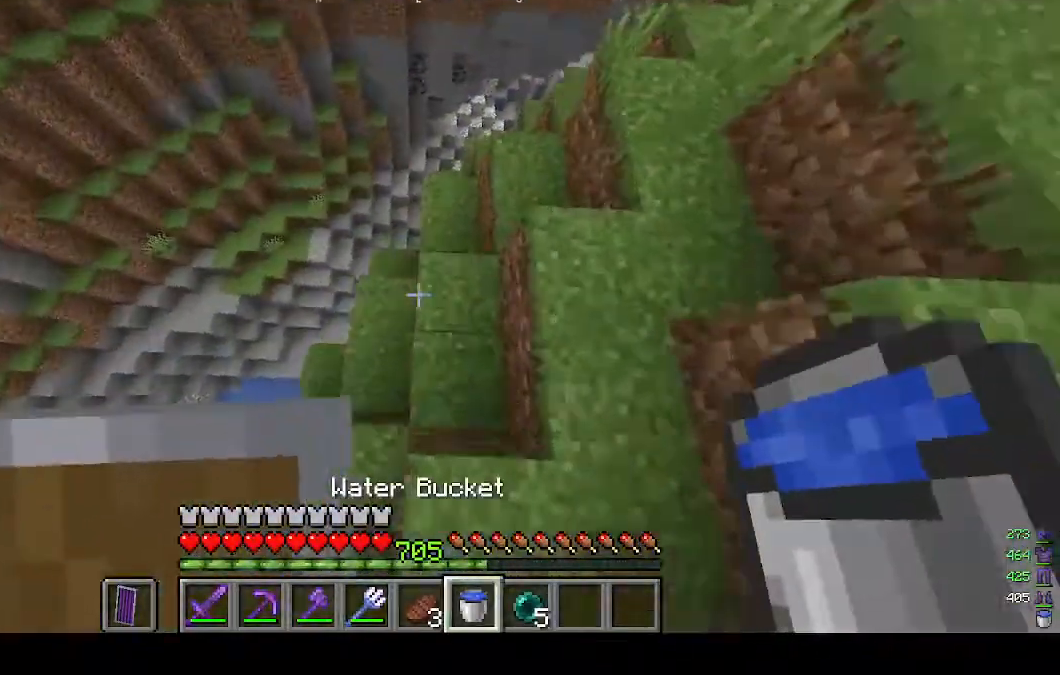
{"keys": ["w"], "mouse": [], "events": []}
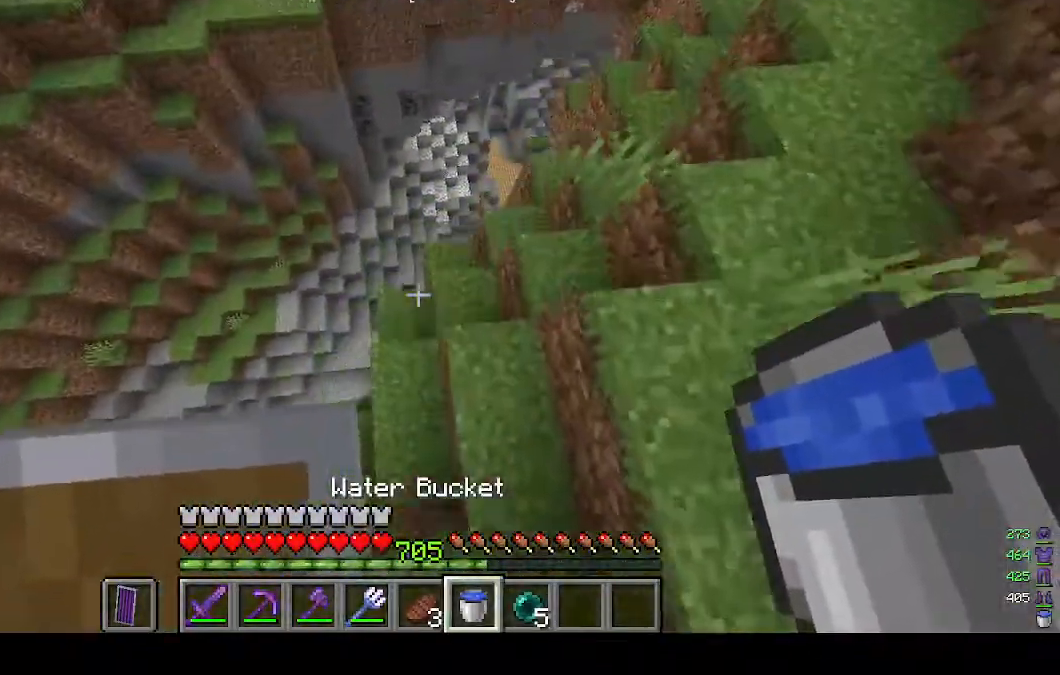
{"keys": ["d", "w"], "mouse": [], "events": [[467, "d", "down"]]}
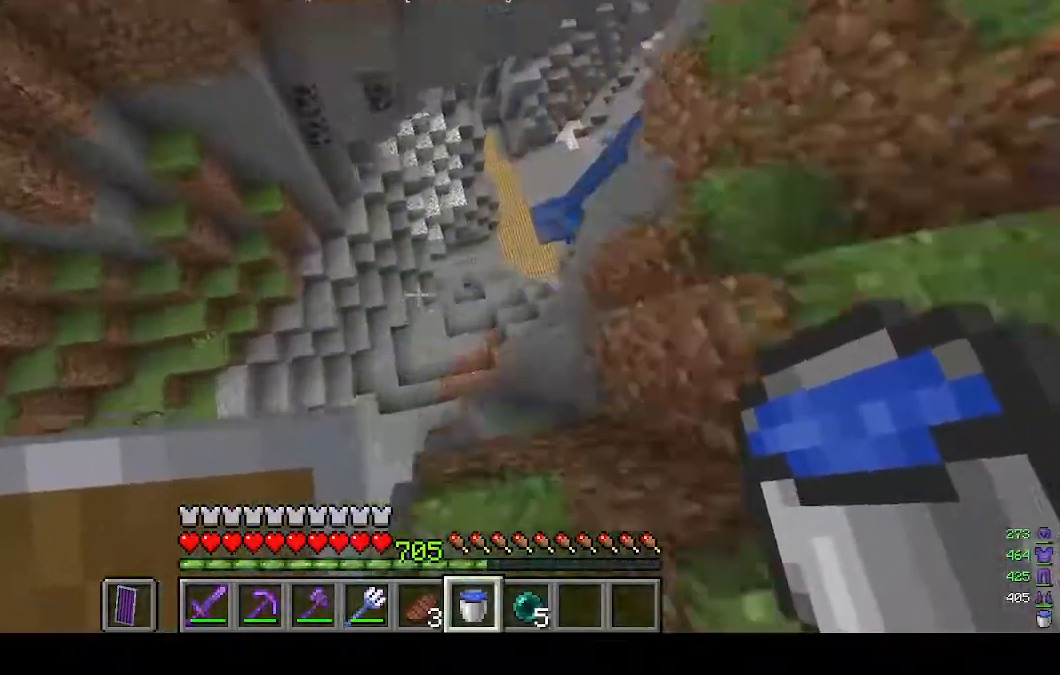
{"keys": ["w"], "mouse": [], "events": [[400, "d", "up"]]}
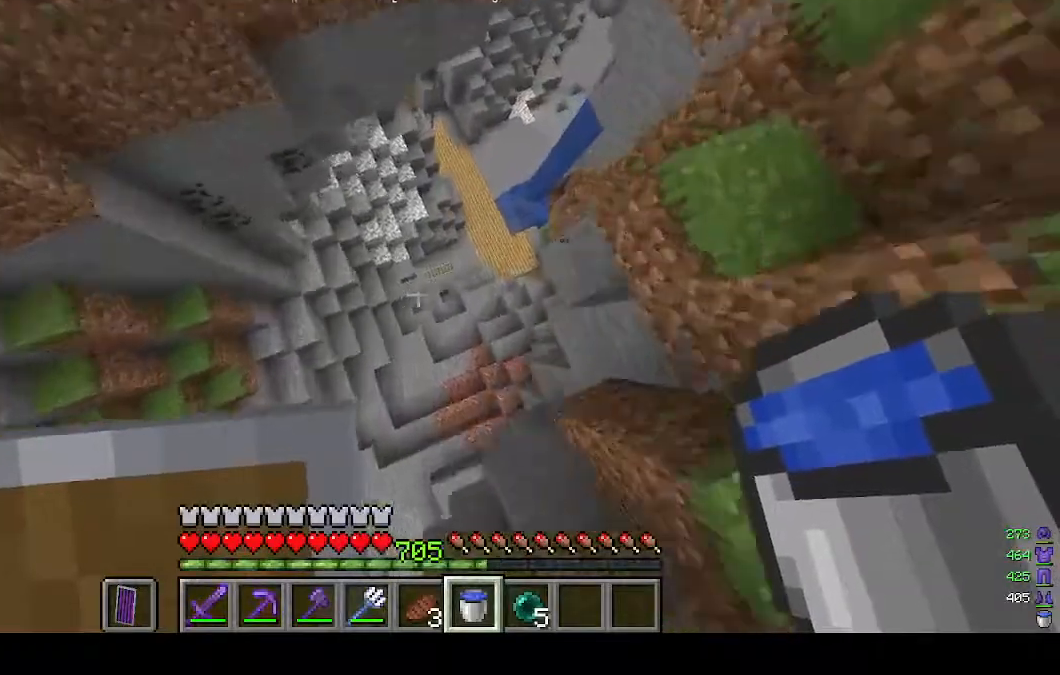
{"keys": [], "mouse": [], "events": [[400, "w", "up"]]}
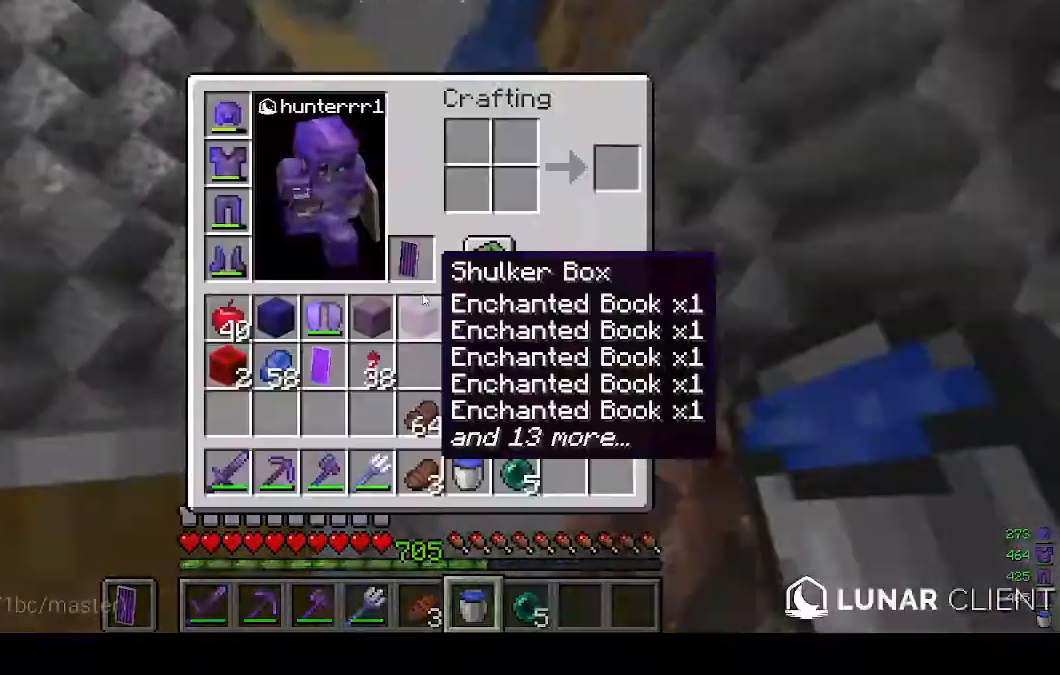
{"keys": [], "mouse": ["right"], "events": [[367, "mouse_right", "down"]]}
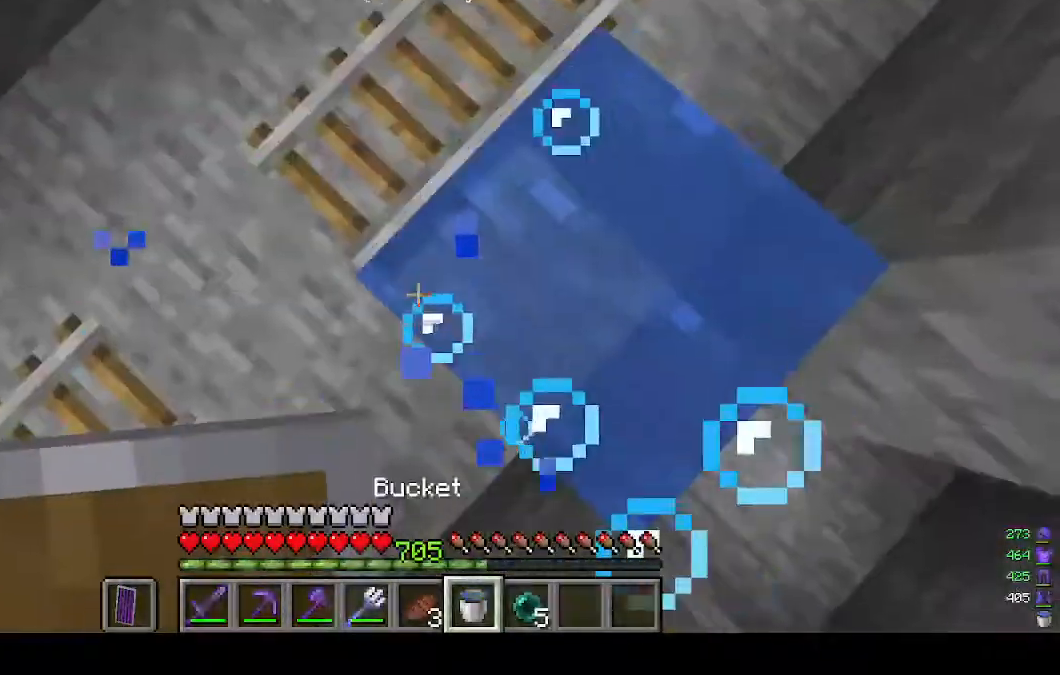
{"keys": ["d", "w"], "mouse": [], "events": [[100, "mouse_right", "up"], [367, "d", "down"], [367, "w", "down"]]}
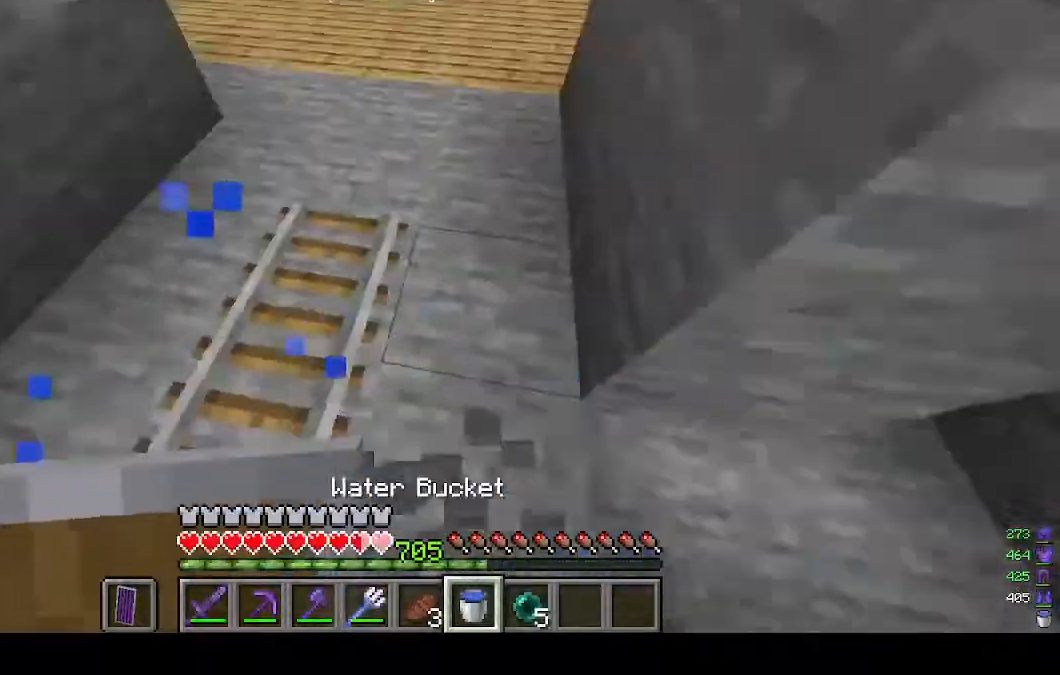
{"keys": ["w"], "mouse": [], "events": [[100, "d", "up"]]}
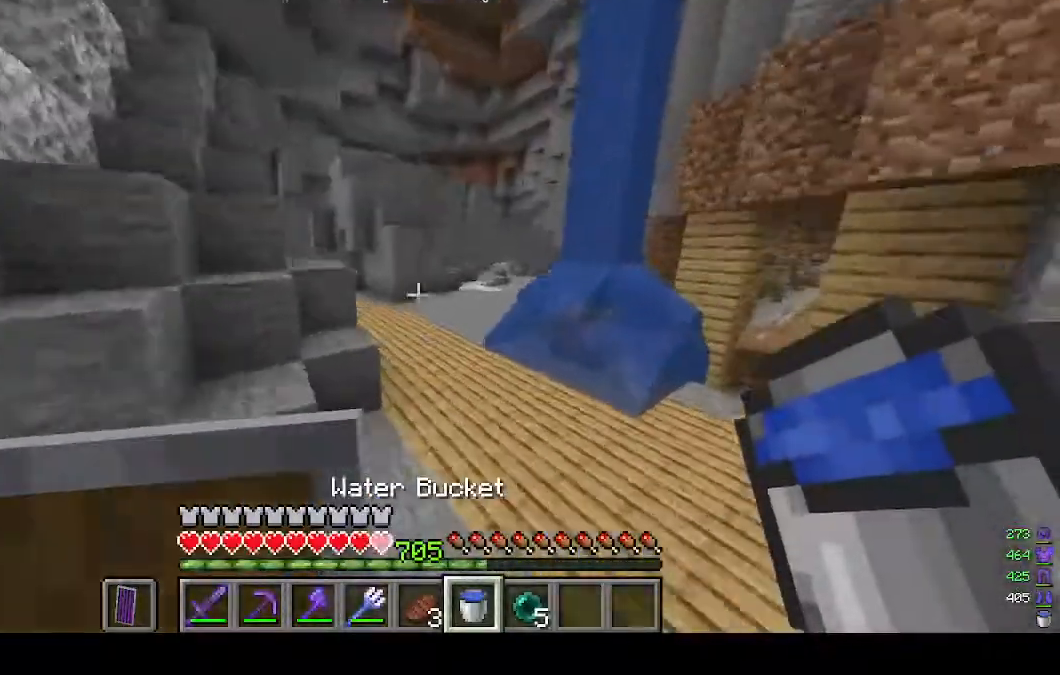
{"keys": ["w"], "mouse": [], "events": []}
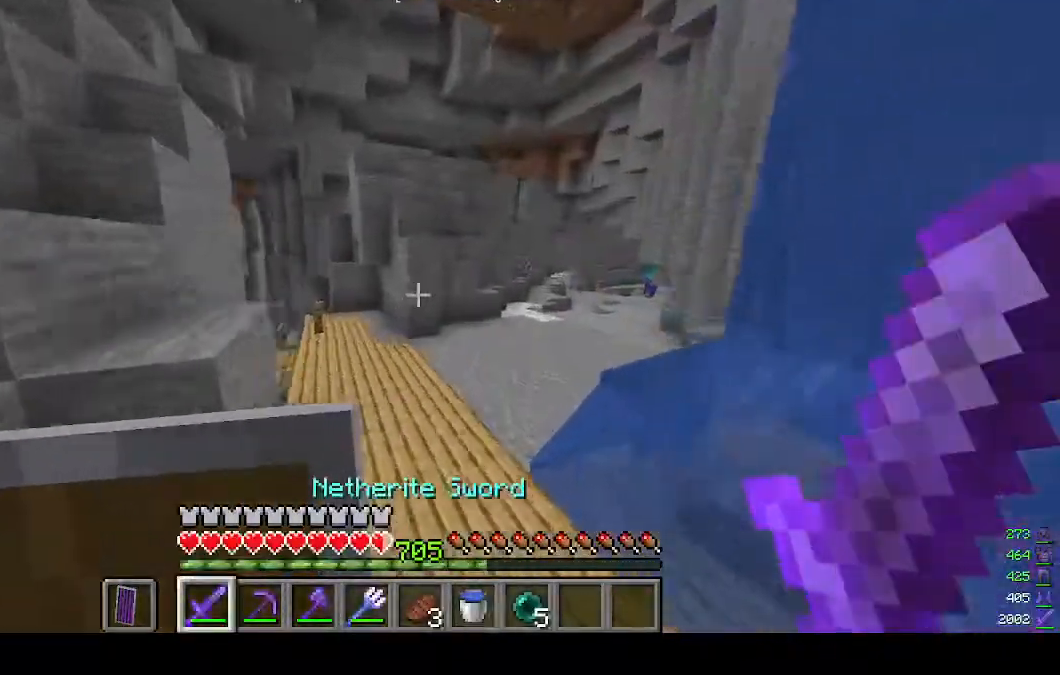
{"keys": ["w"], "mouse": [], "events": []}
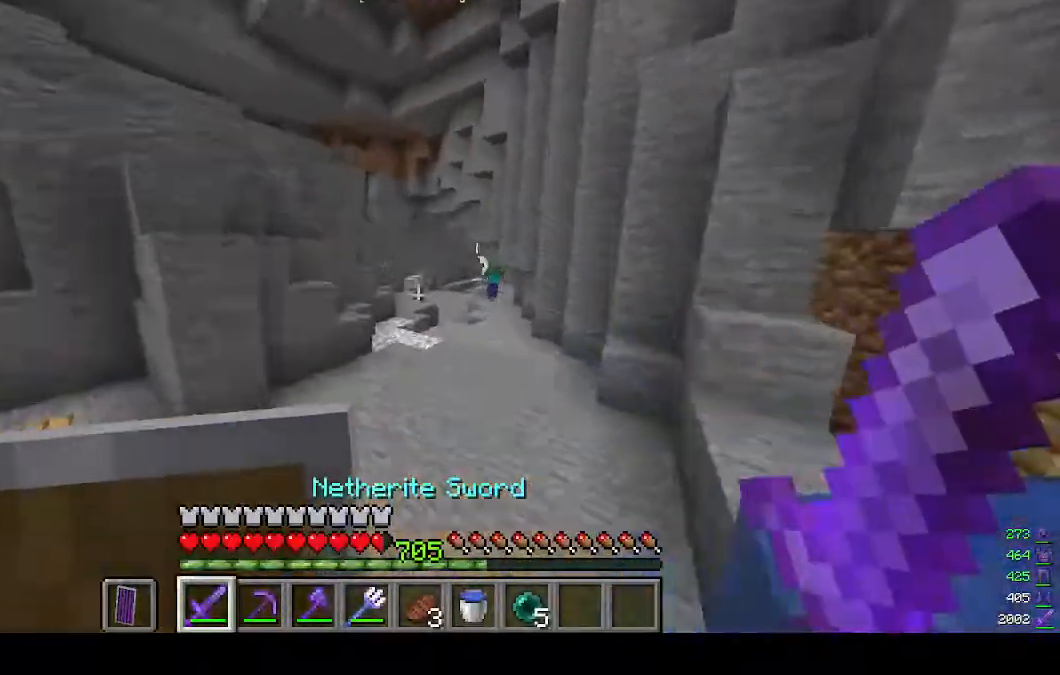
{"keys": ["w"], "mouse": [], "events": []}
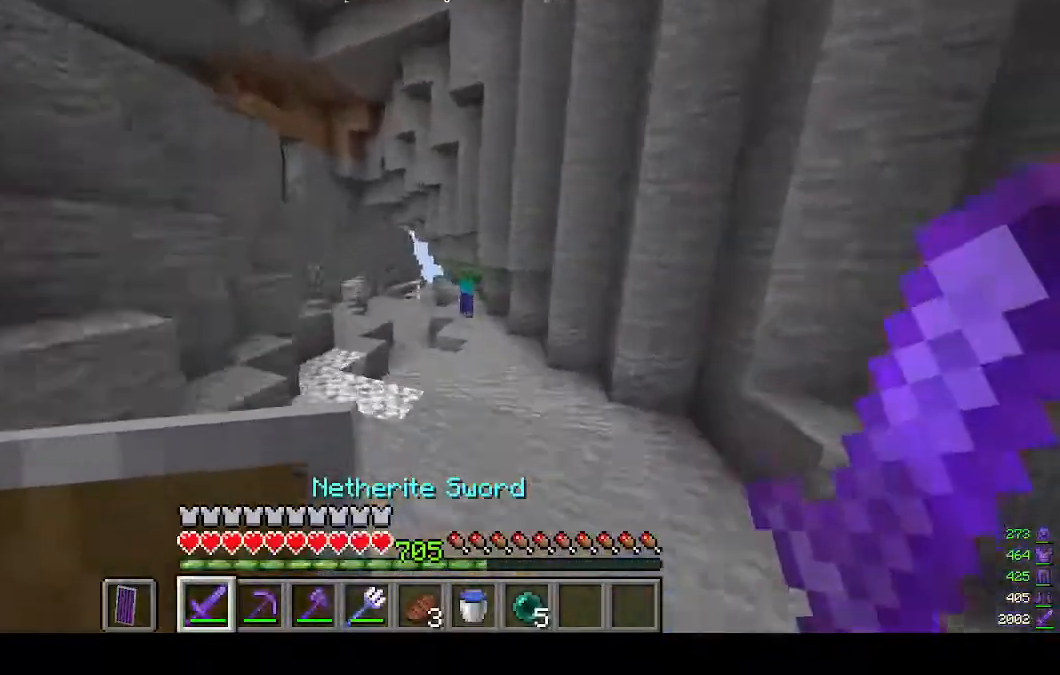
{"keys": ["w"], "mouse": [], "events": []}
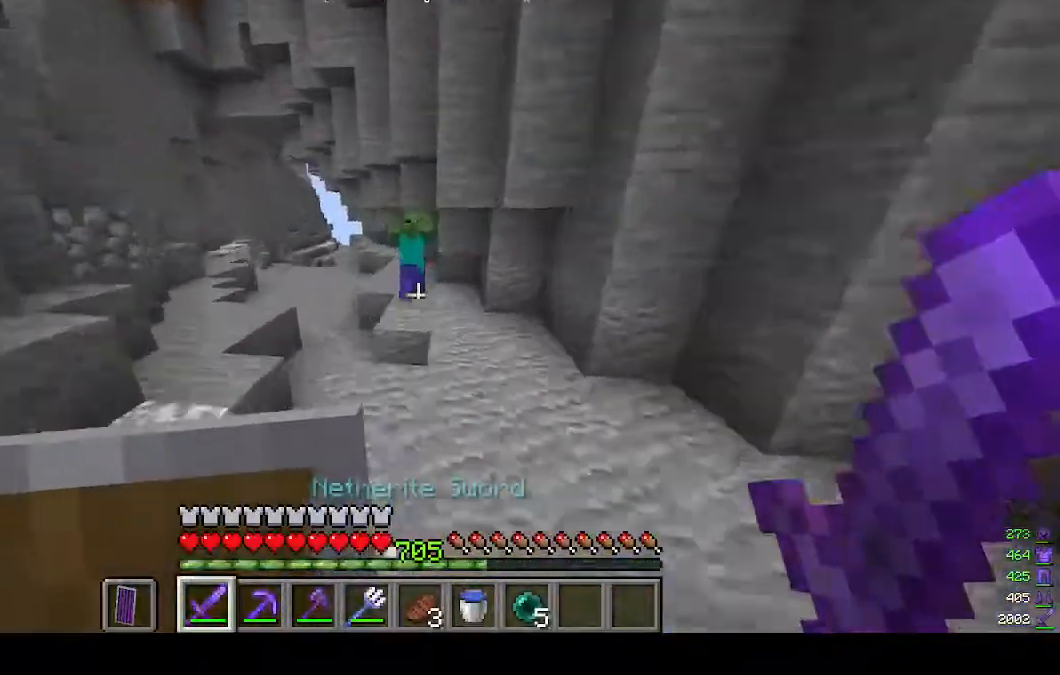
{"keys": ["a", "w"], "mouse": [], "events": [[100, "a", "down"], [400, "mouse_left", "down"], [500, "mouse_left", "up"]]}
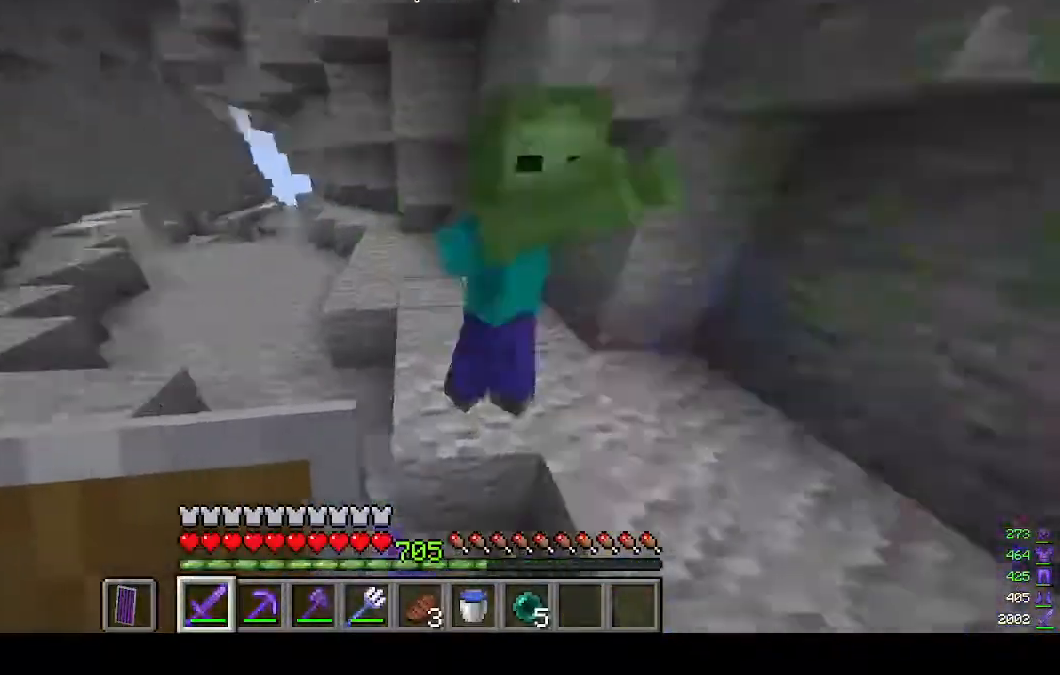
{"keys": ["a", "w"], "mouse": [], "events": [[100, "w", "up"], [167, "w", "down"]]}
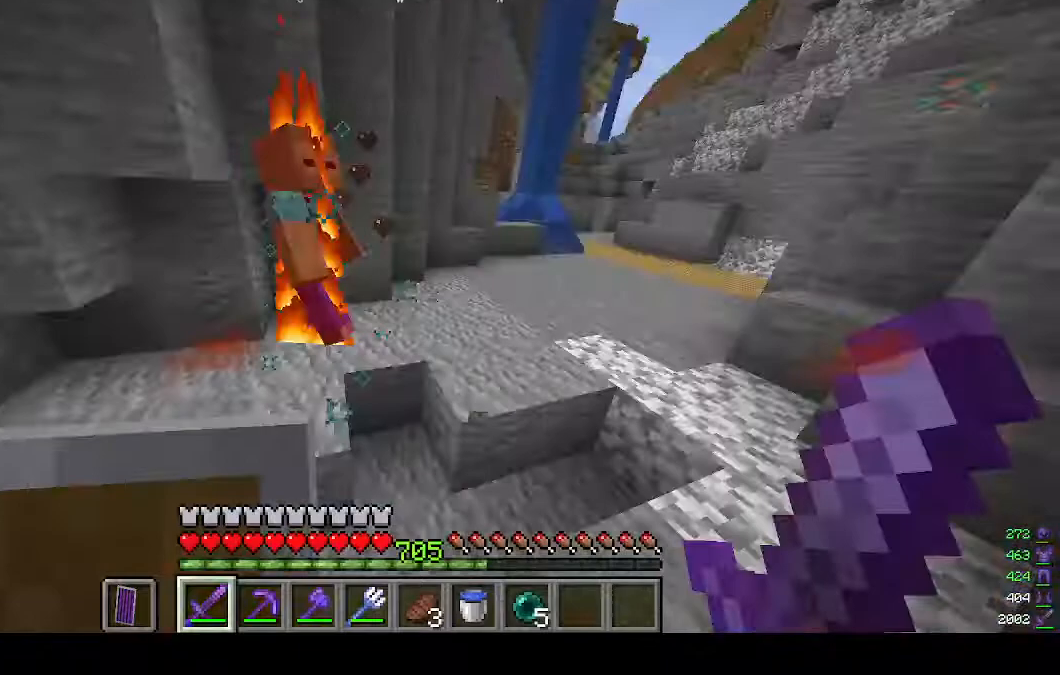
{"keys": ["a"], "mouse": ["left"], "events": [[433, "mouse_left", "down"], [467, "w", "up"]]}
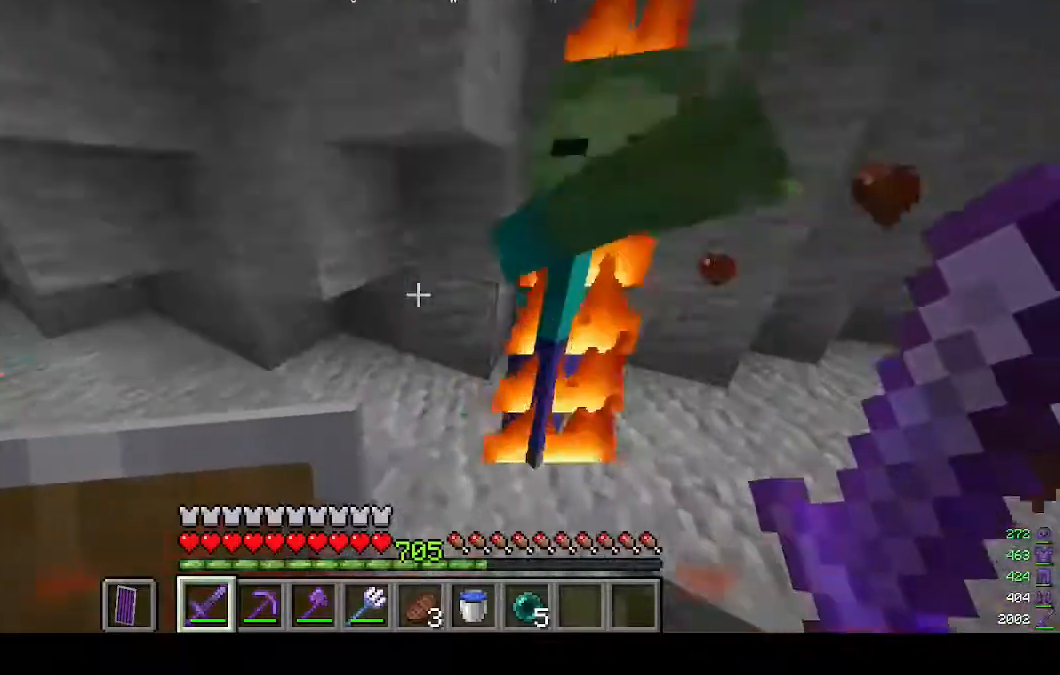
{"keys": ["a", "w"], "mouse": [], "events": [[33, "mouse_left", "up"], [33, "s", "down"], [167, "s", "up"], [267, "w", "down"]]}
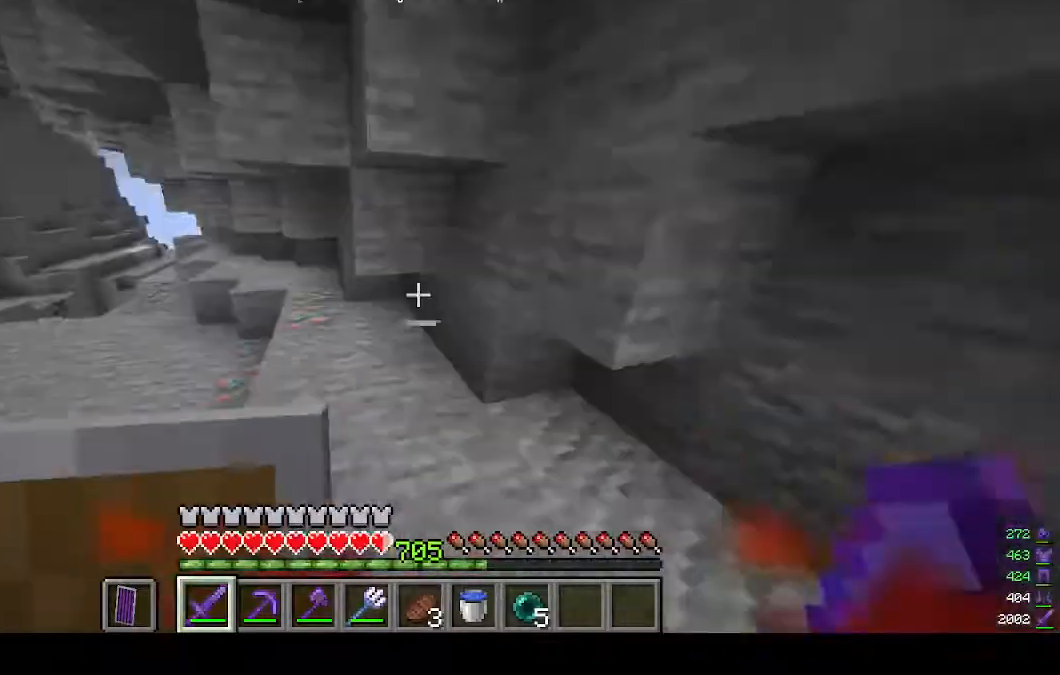
{"keys": ["a", "w"], "mouse": [], "events": []}
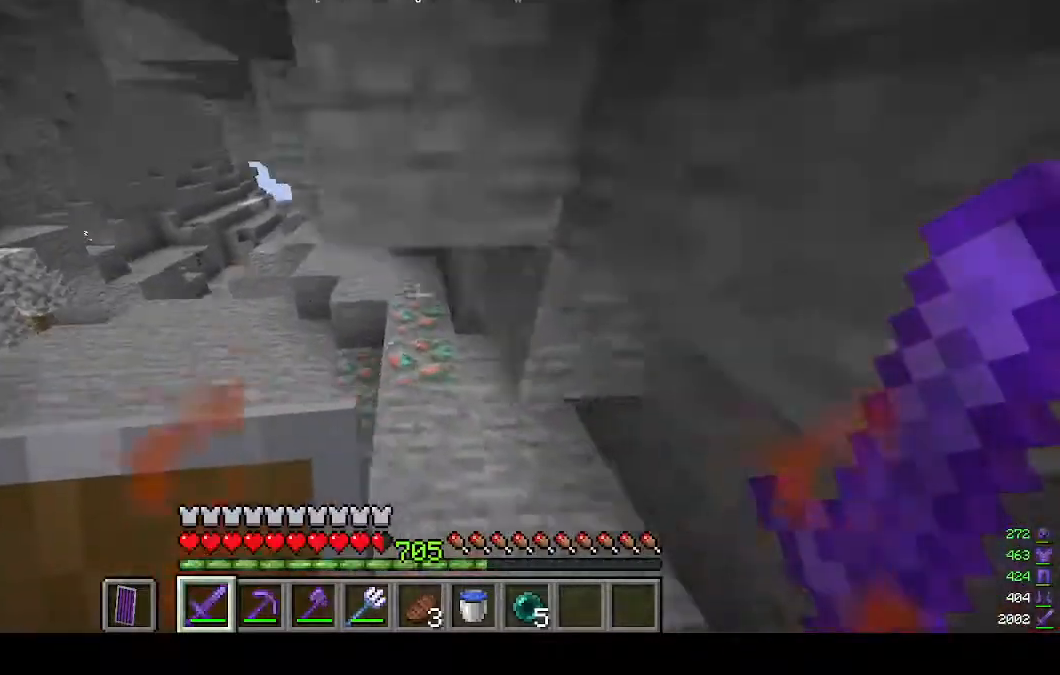
{"keys": ["a", "w"], "mouse": [], "events": []}
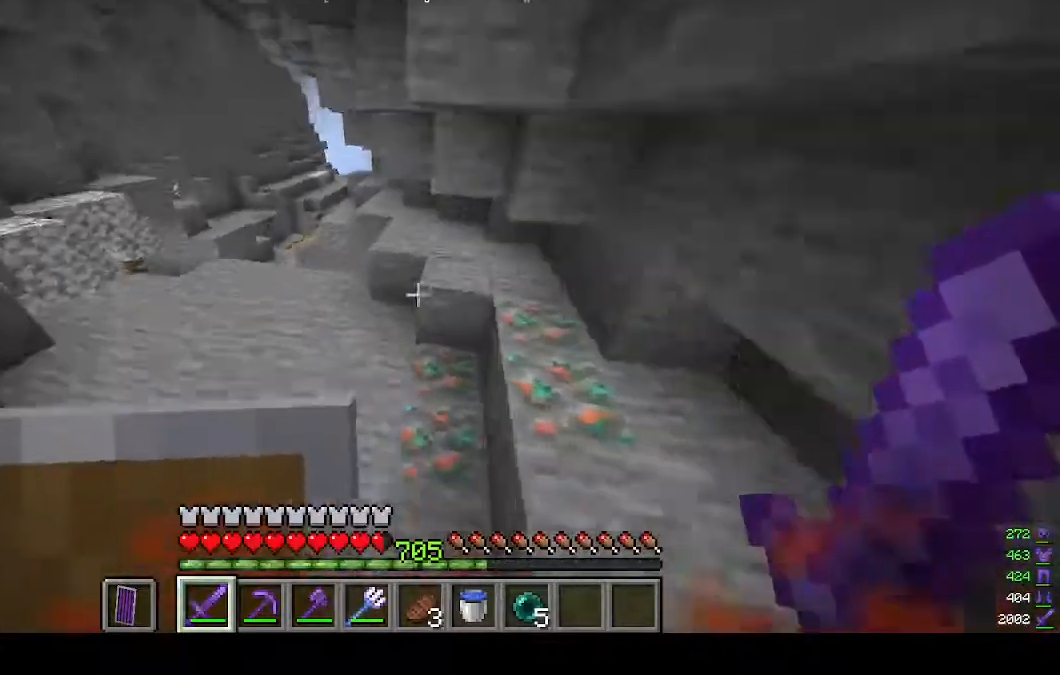
{"keys": ["a", "w"], "mouse": [], "events": []}
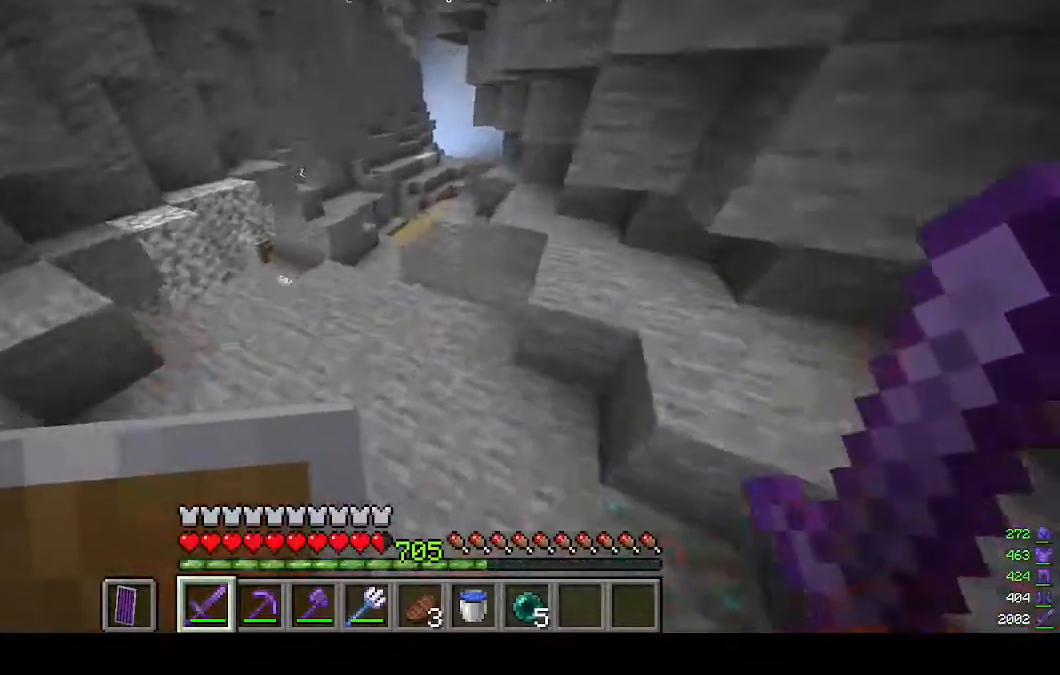
{"keys": ["a", "w"], "mouse": [], "events": []}
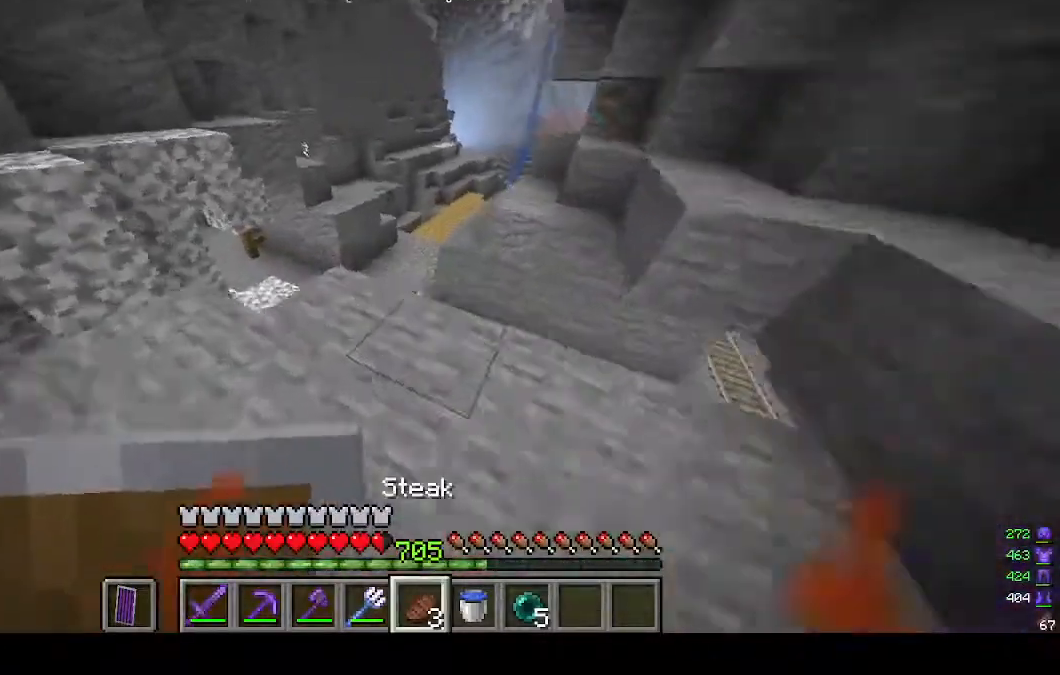
{"keys": ["a", "w"], "mouse": [], "events": []}
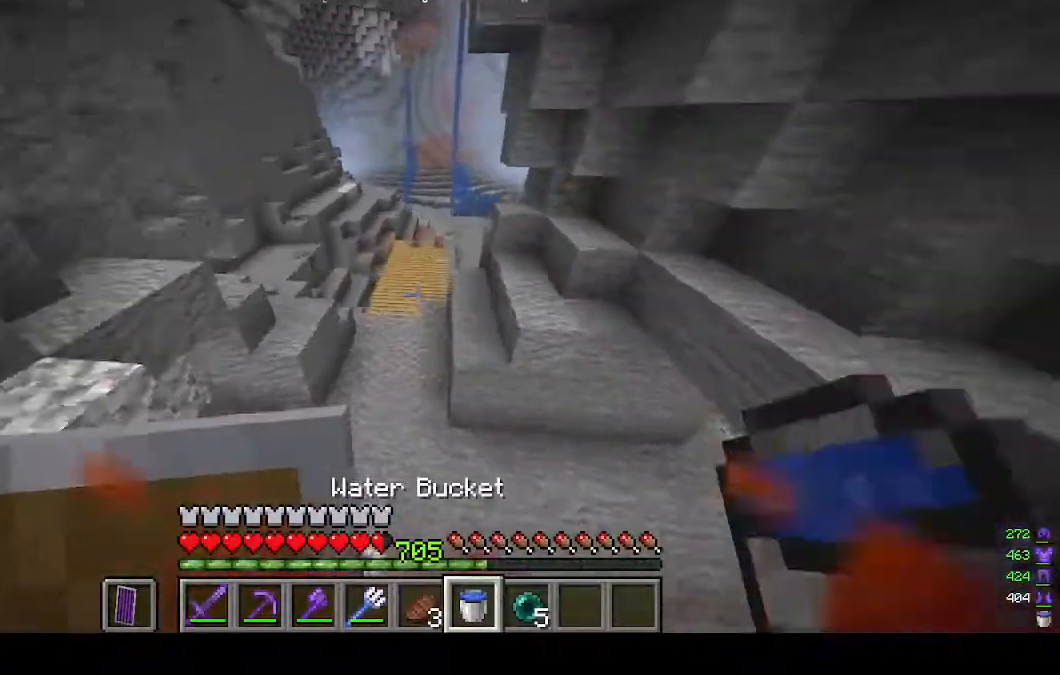
{"keys": ["d", "w"], "mouse": [], "events": [[200, "a", "up"], [367, "d", "down"]]}
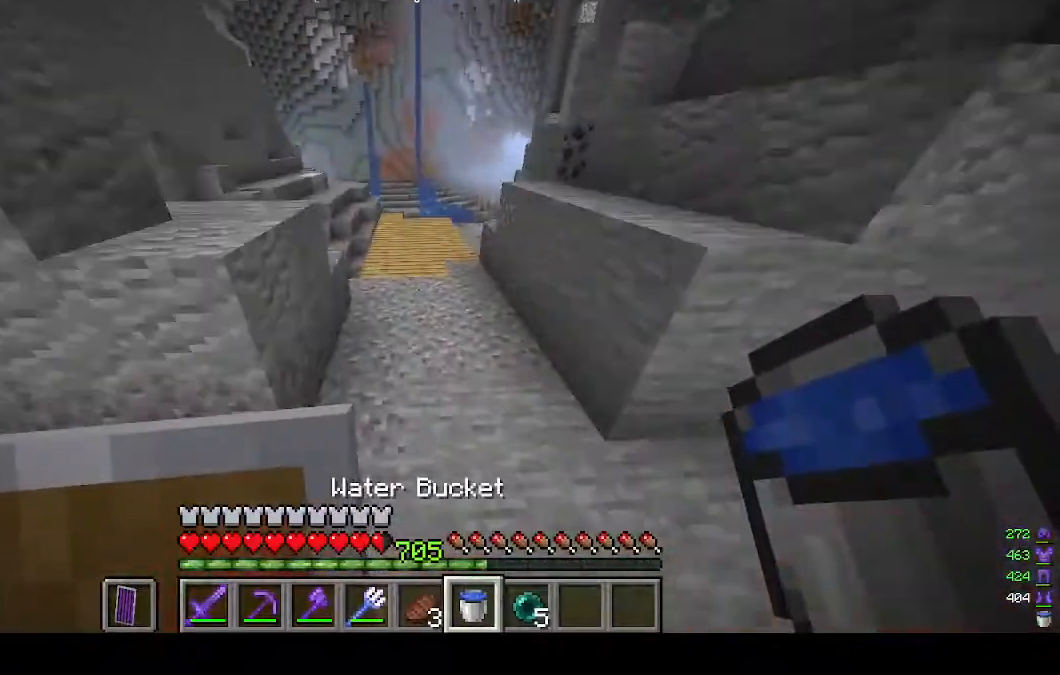
{"keys": ["w"], "mouse": [], "events": [[233, "d", "up"]]}
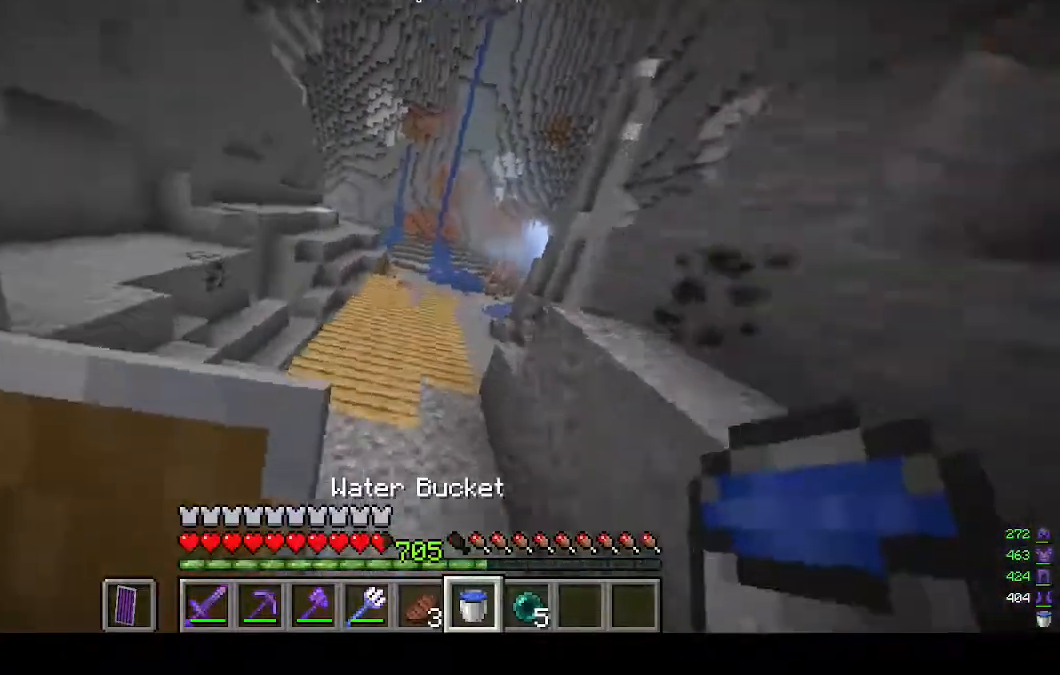
{"keys": ["w"], "mouse": [], "events": []}
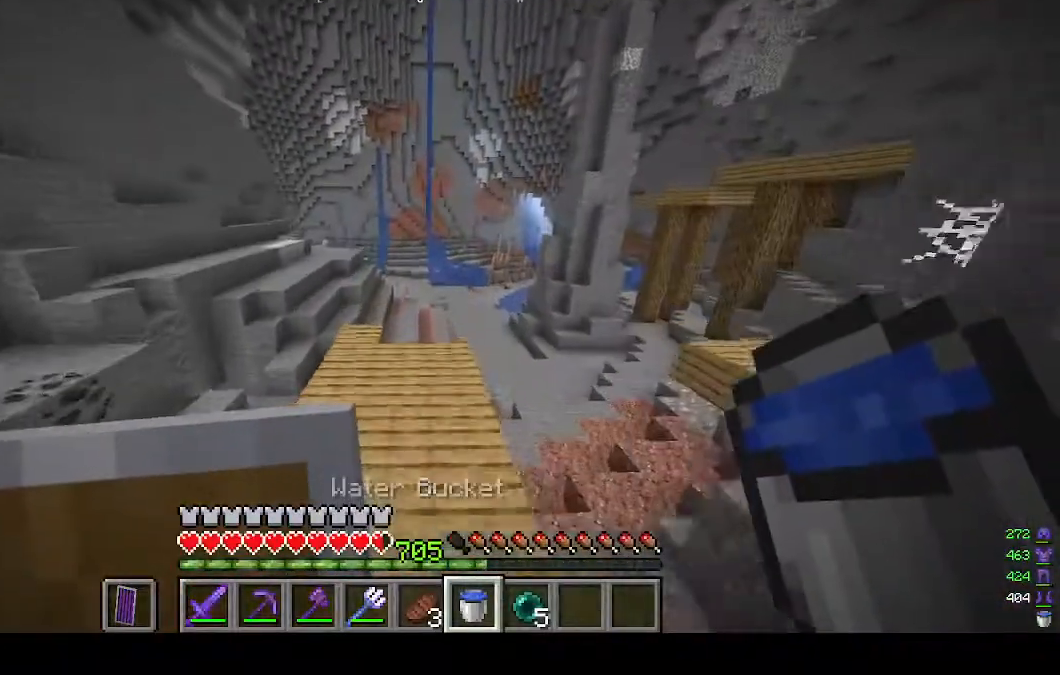
{"keys": ["w"], "mouse": [], "events": []}
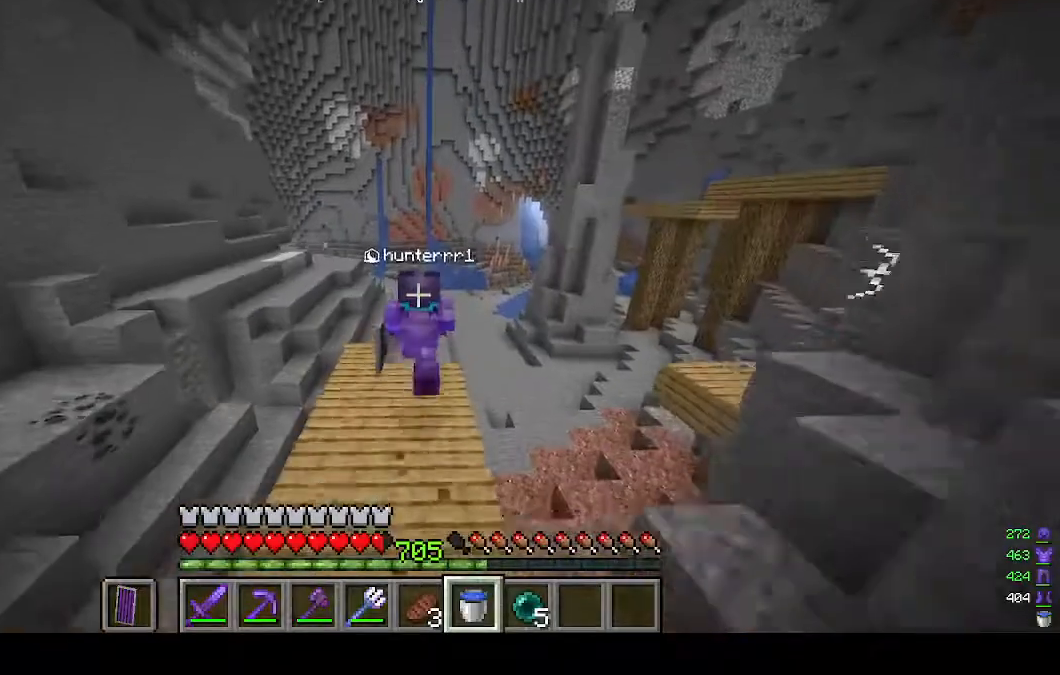
{"keys": ["w"], "mouse": [], "events": []}
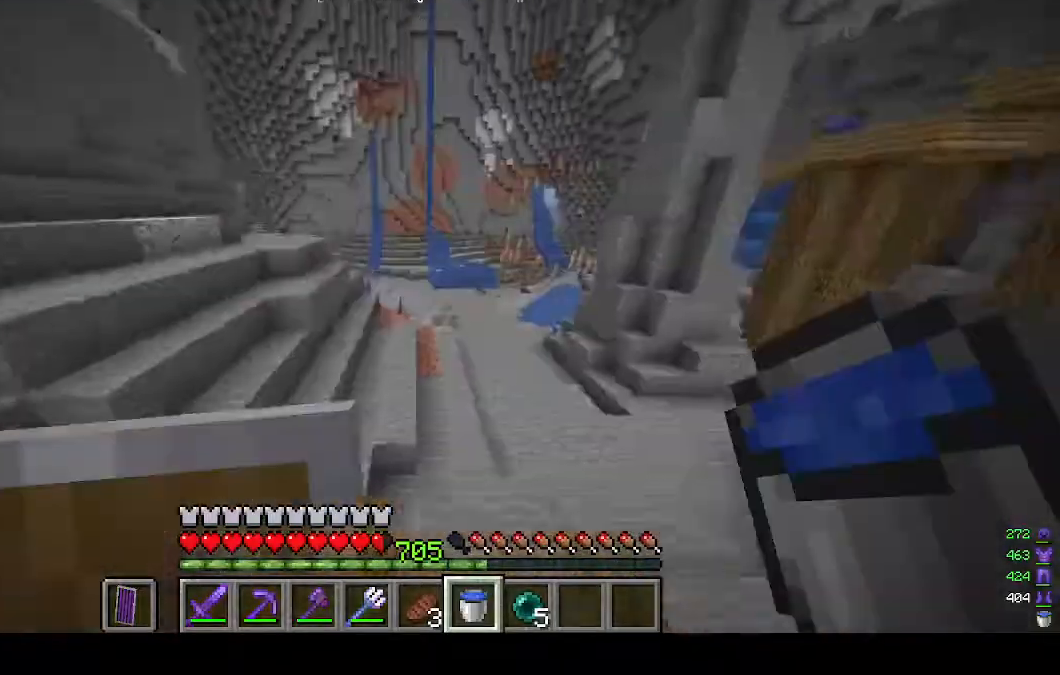
{"keys": ["w"], "mouse": [], "events": []}
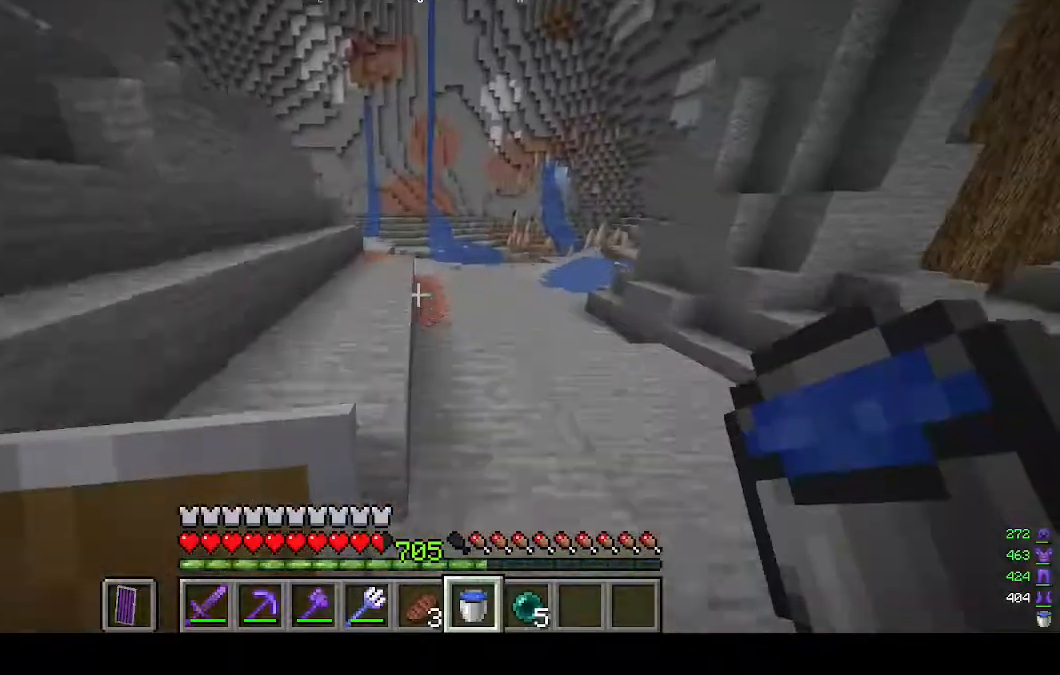
{"keys": ["w"], "mouse": [], "events": []}
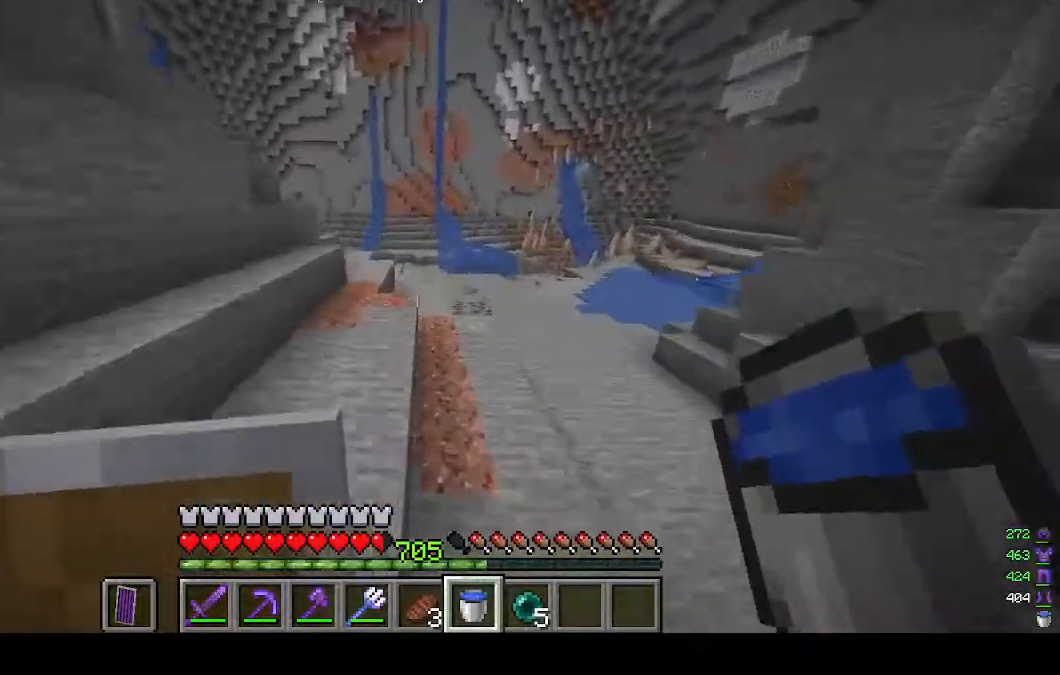
{"keys": ["w"], "mouse": [], "events": []}